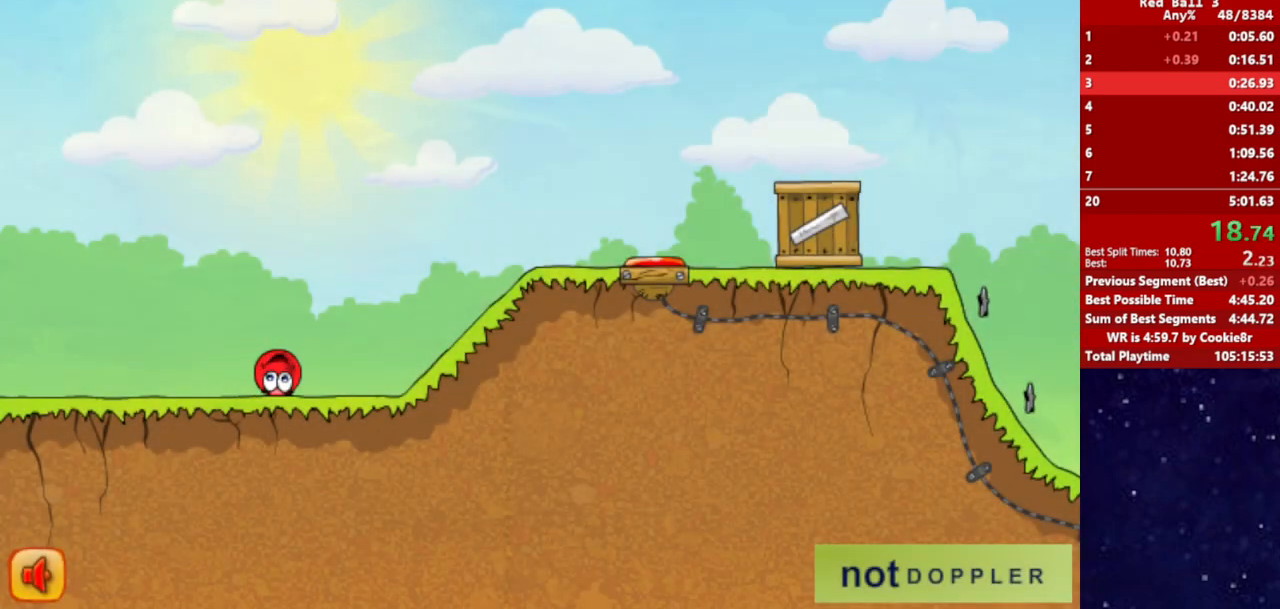
Gameplay with keyboard; each line is a JSON object with the keys held at the frame after it. "events" lists presses ("down") and releases ("up") of "down", "left", "p", "r", "right" and "up" between this image and that frame as [ms after this image, input, new state], when the widget could be followed in between. No other keys are recorded. Mouse input is not recorded.
{"keys": ["right"], "events": []}
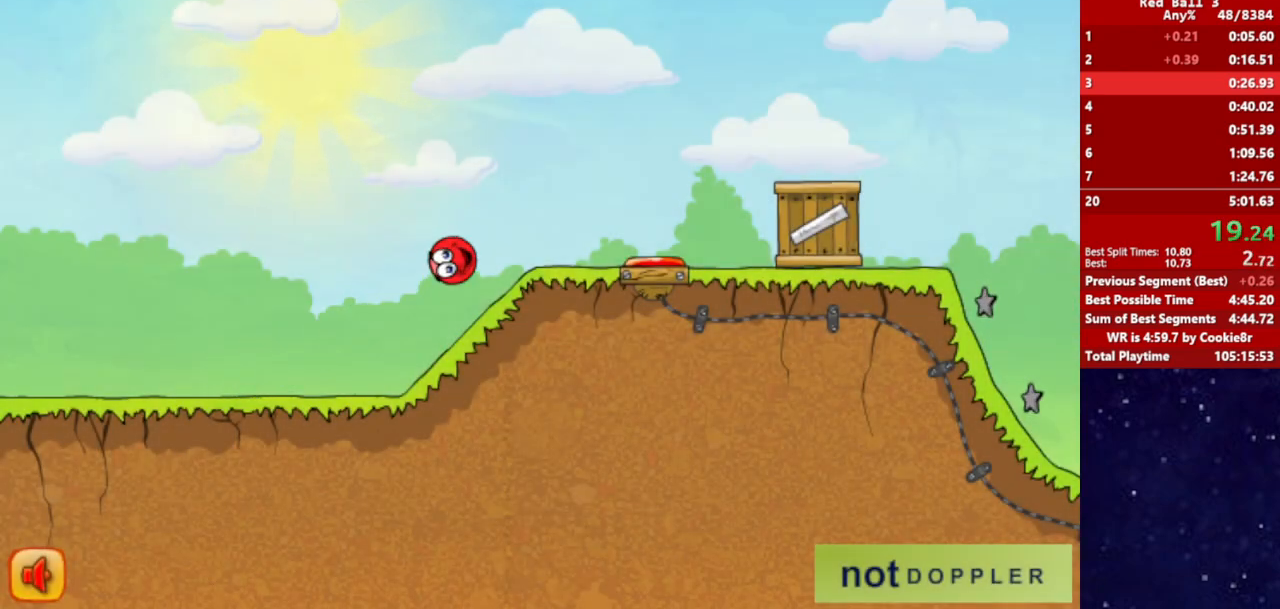
{"keys": ["right", "up"], "events": [[133, "up", "down"]]}
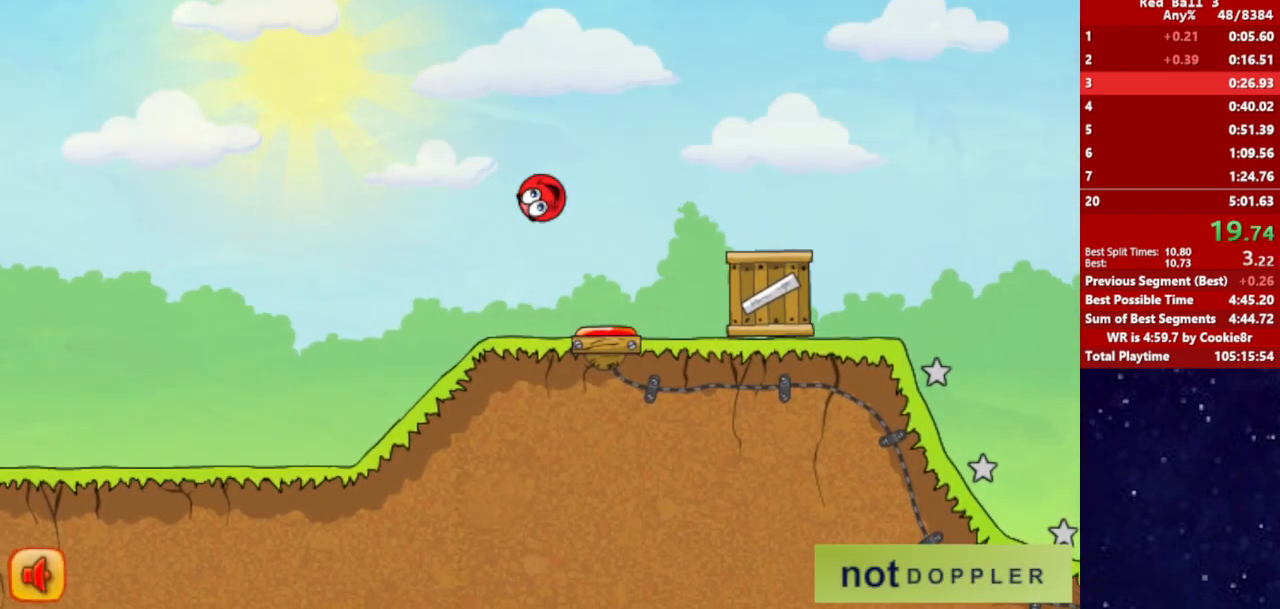
{"keys": ["right", "up"], "events": []}
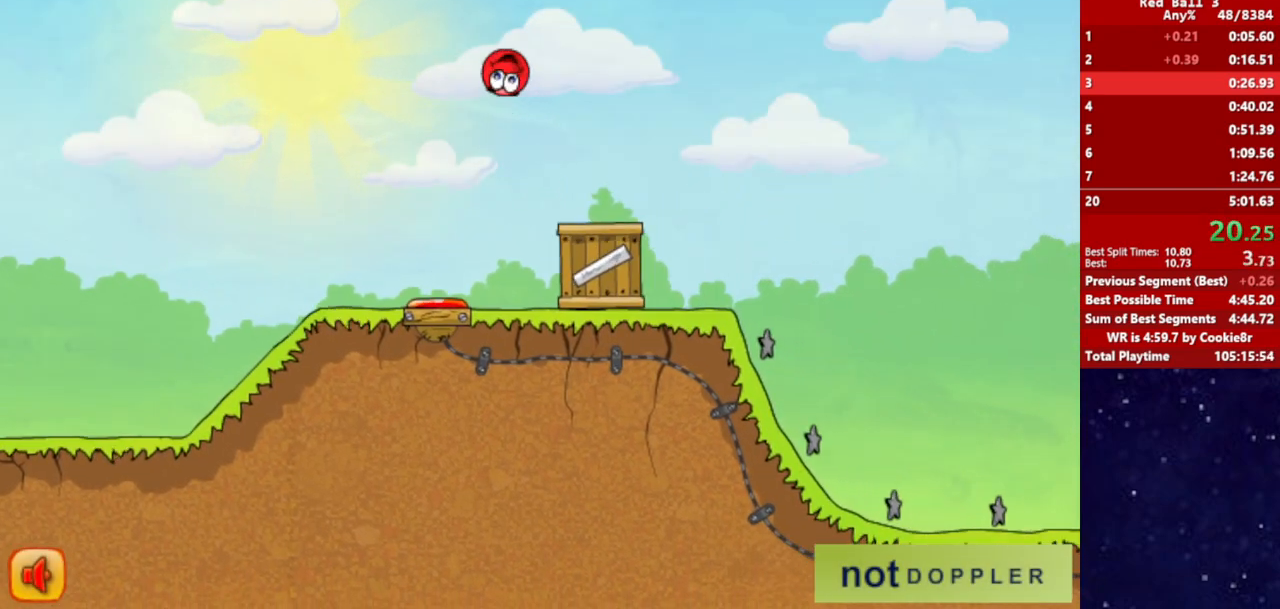
{"keys": ["right", "up"], "events": []}
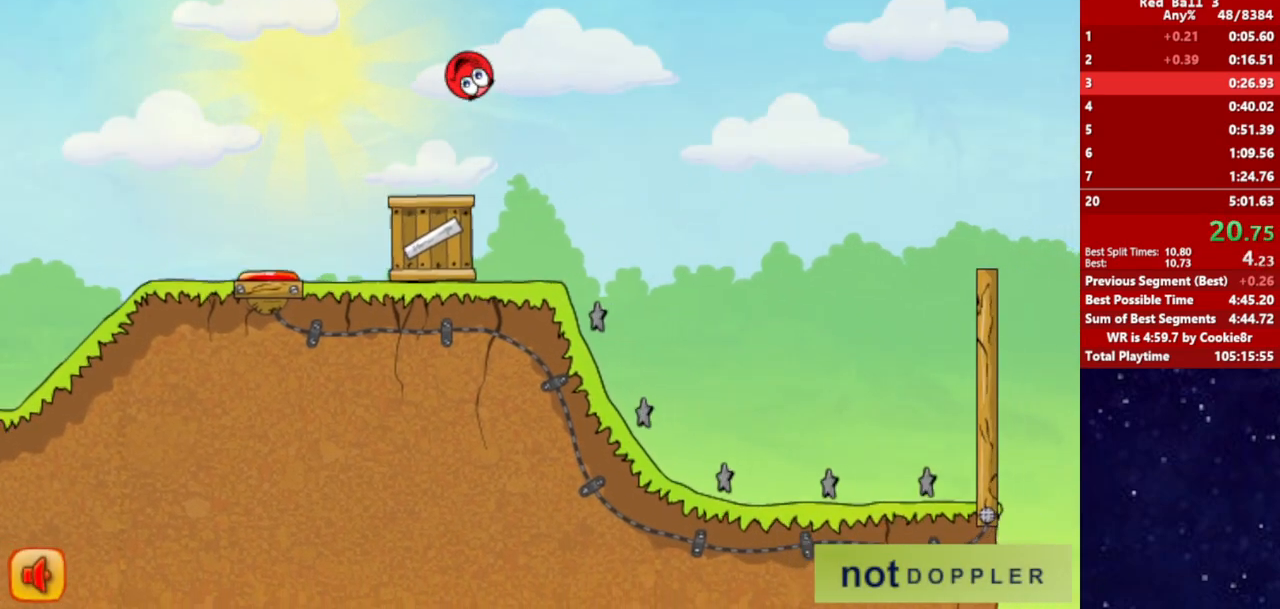
{"keys": ["right"], "events": [[417, "up", "up"]]}
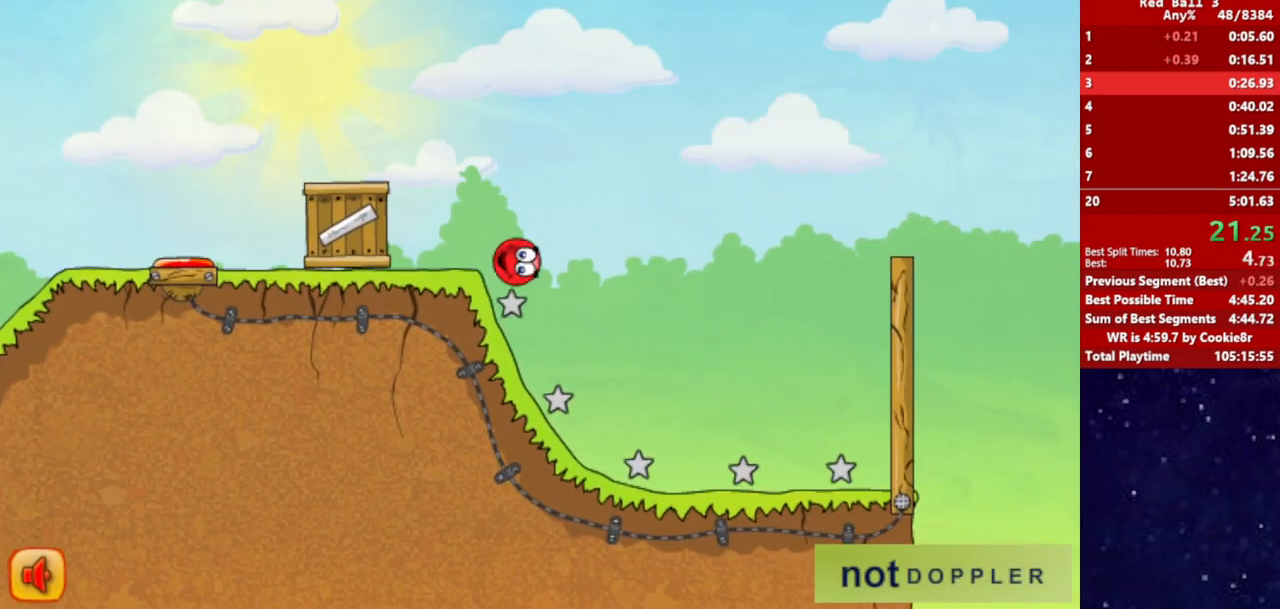
{"keys": ["right", "up"], "events": [[267, "p", "down"], [267, "up", "down"], [317, "p", "up"]]}
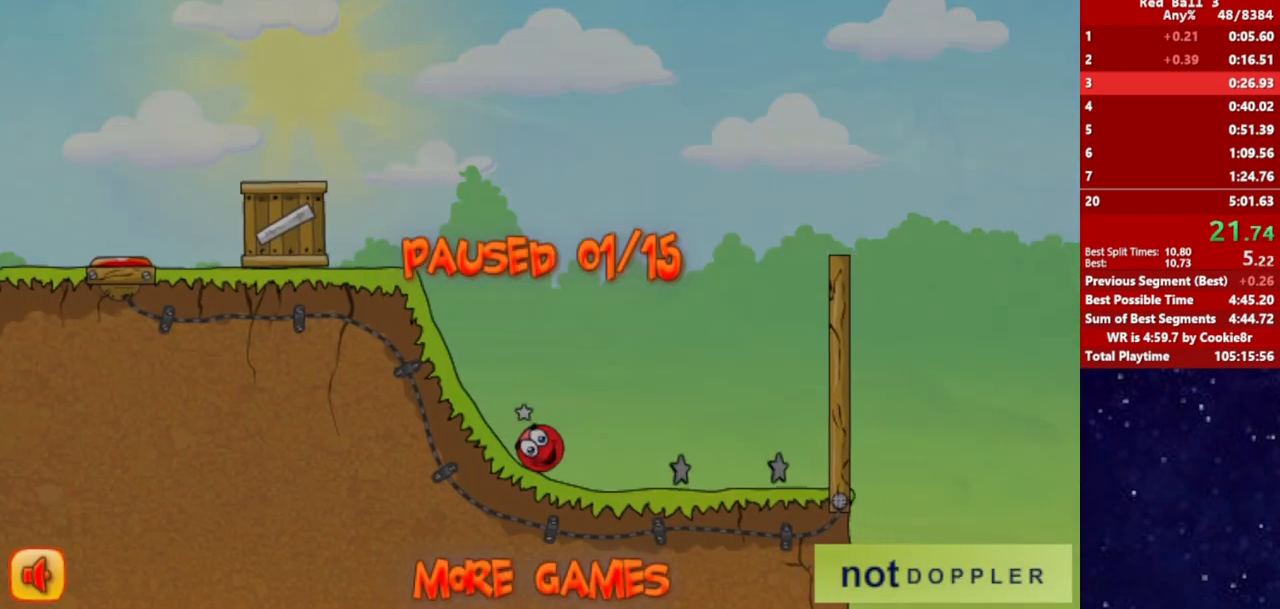
{"keys": ["p", "right", "up"], "events": [[283, "p", "down"], [333, "p", "up"], [417, "p", "down"], [467, "p", "up"], [500, "p", "down"]]}
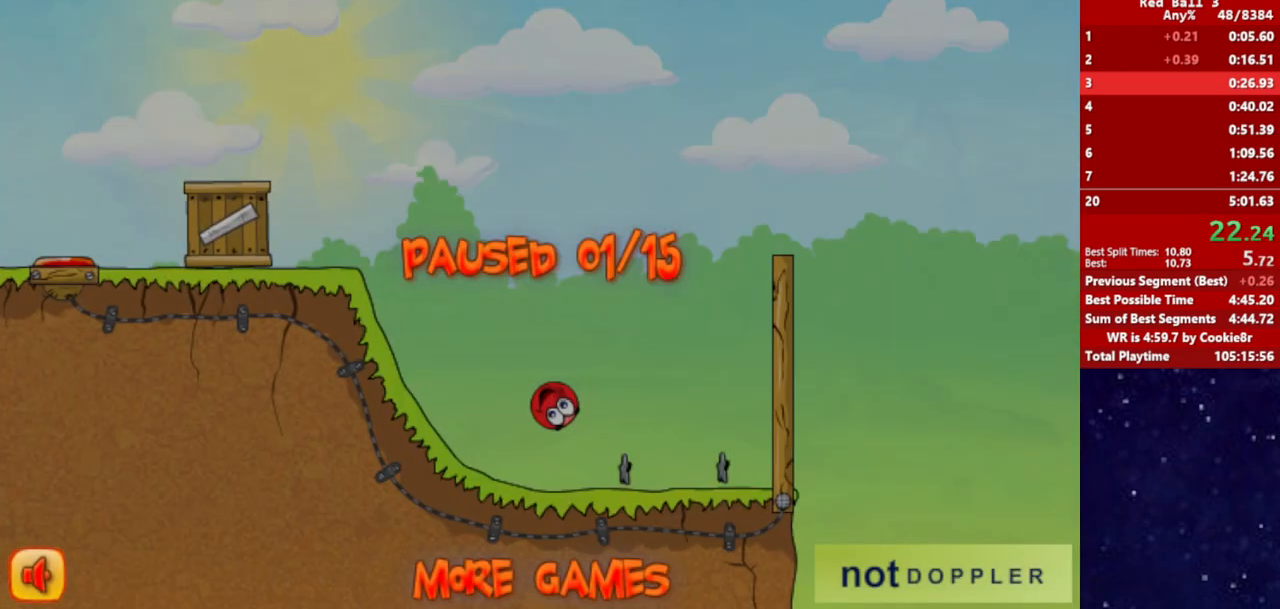
{"keys": ["right", "up"], "events": [[67, "p", "up"]]}
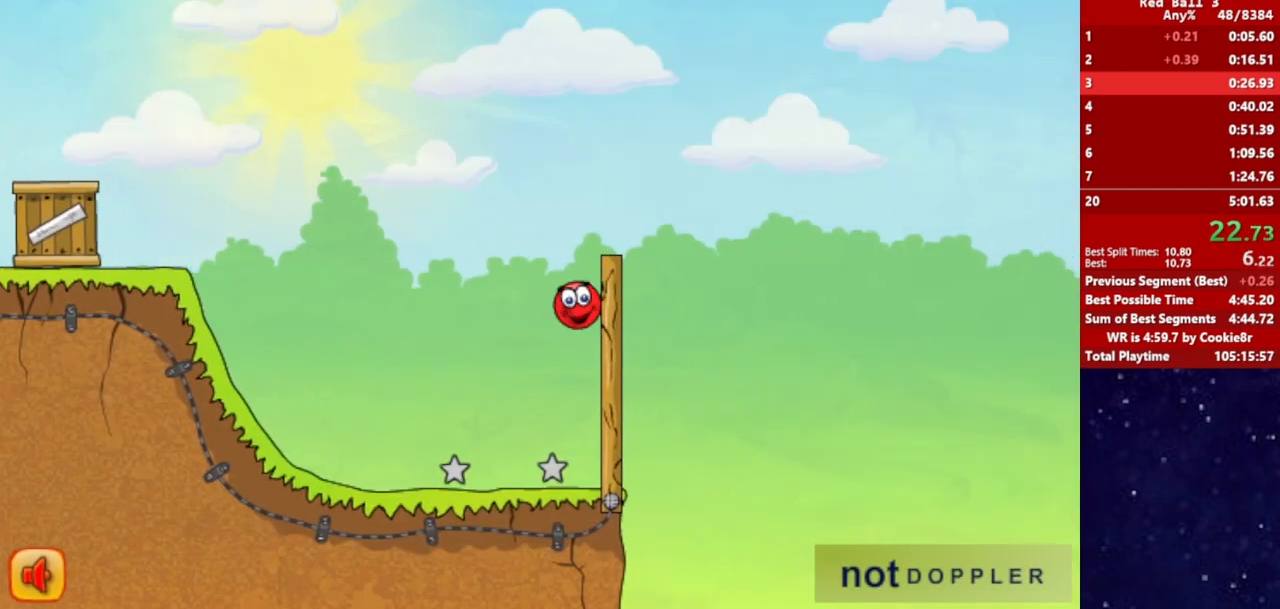
{"keys": ["right"], "events": [[67, "up", "up"]]}
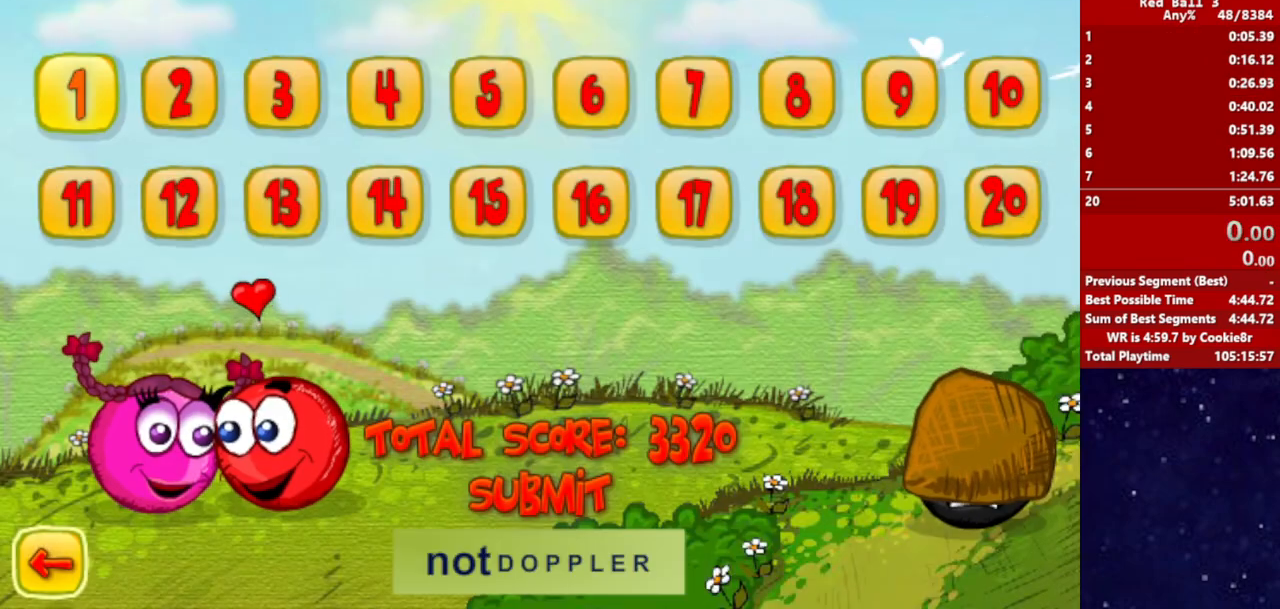
{"keys": ["right"], "events": []}
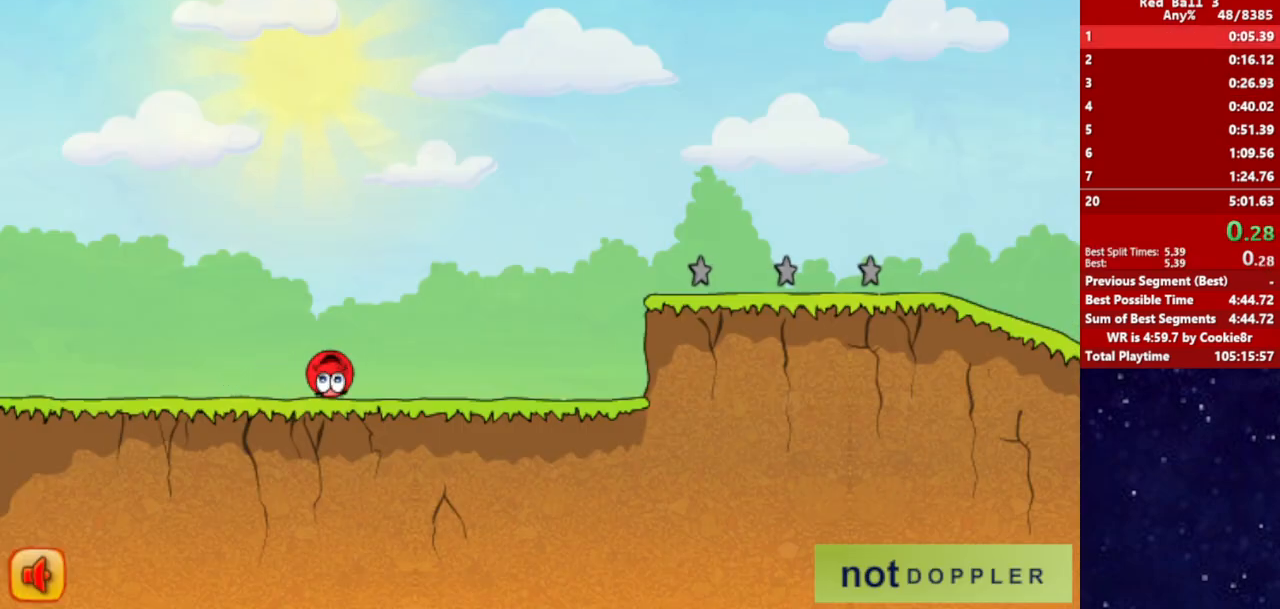
{"keys": ["right", "up"], "events": [[500, "up", "down"]]}
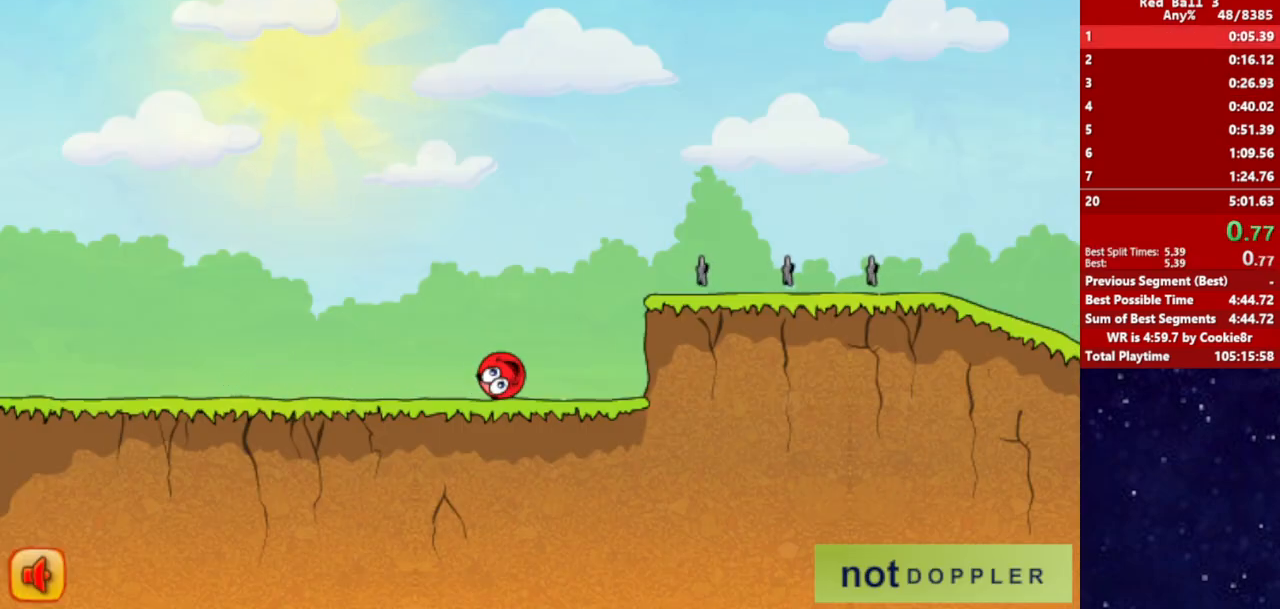
{"keys": ["right", "up"], "events": []}
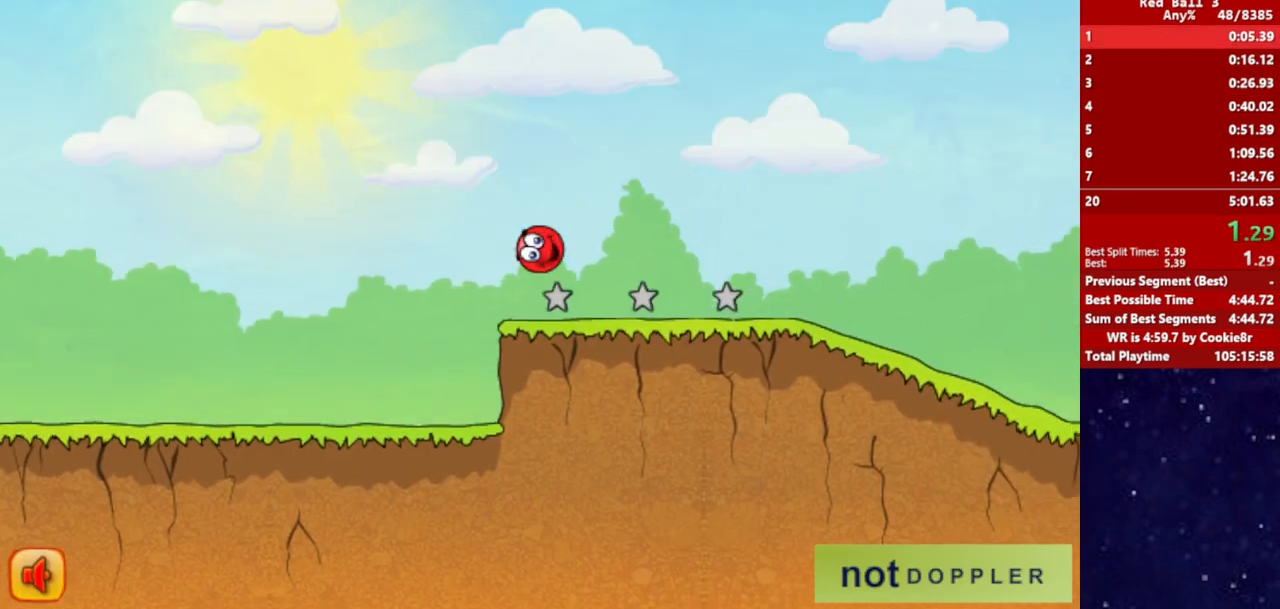
{"keys": ["right"], "events": [[350, "up", "up"]]}
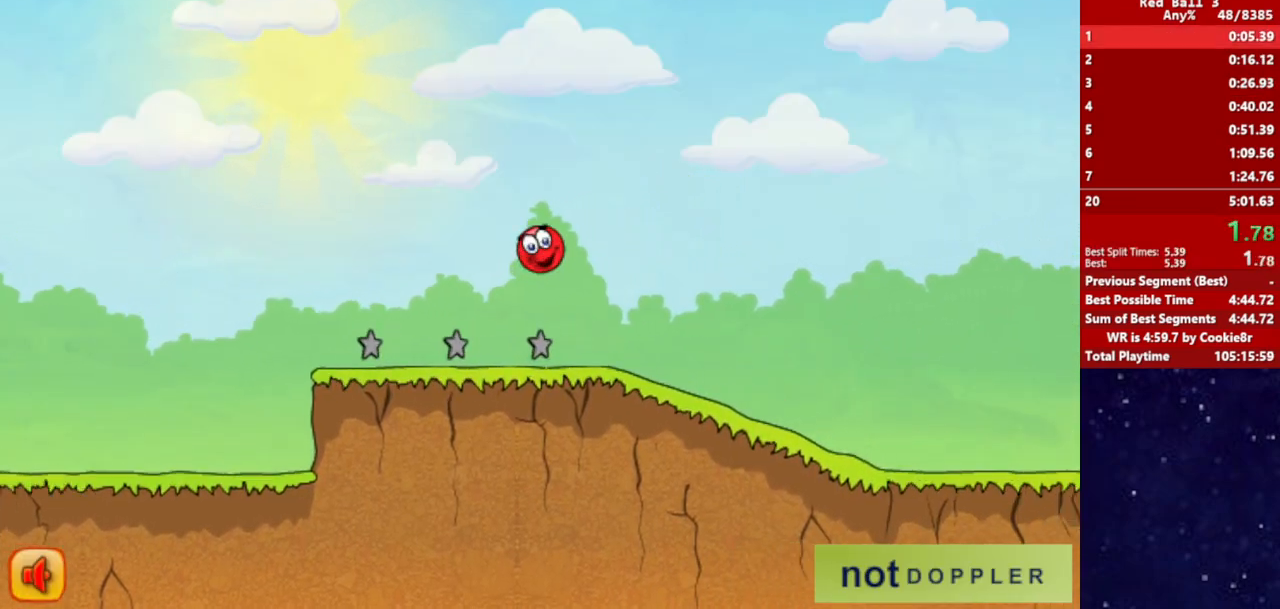
{"keys": ["right"], "events": []}
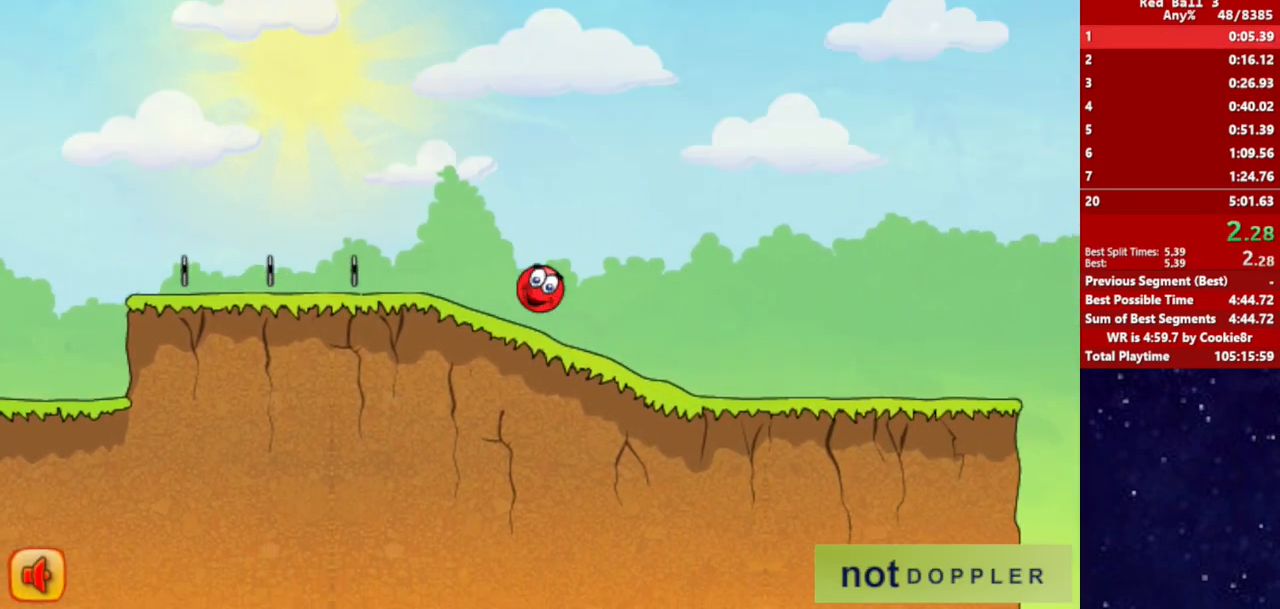
{"keys": ["right"], "events": []}
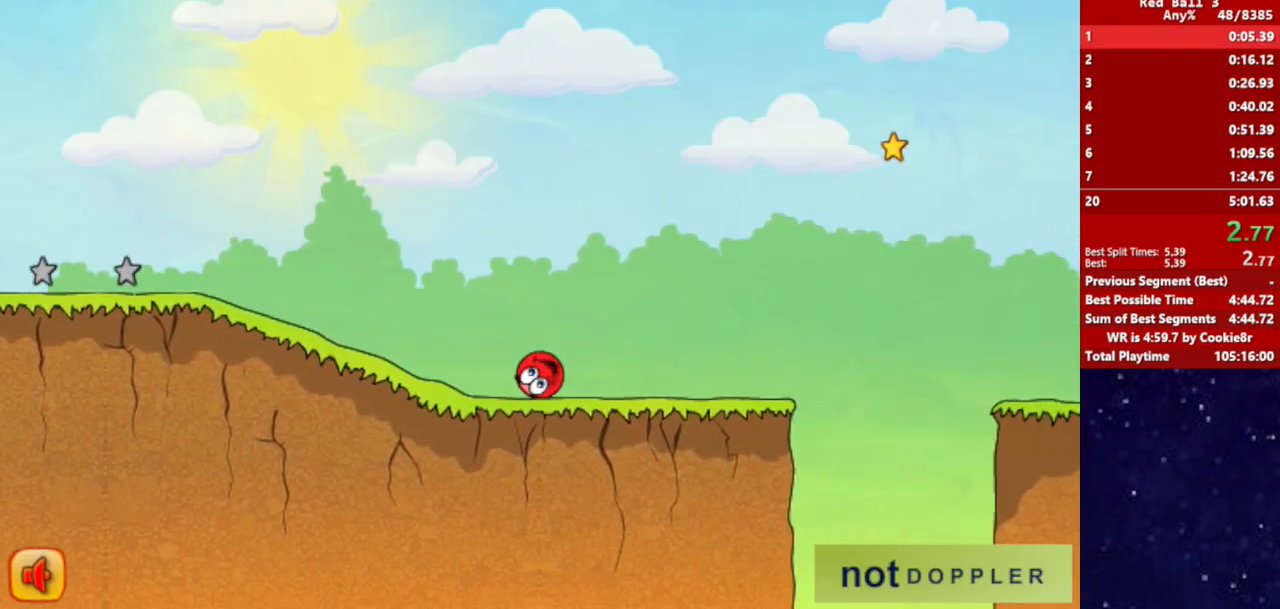
{"keys": ["right", "up"], "events": [[200, "up", "down"]]}
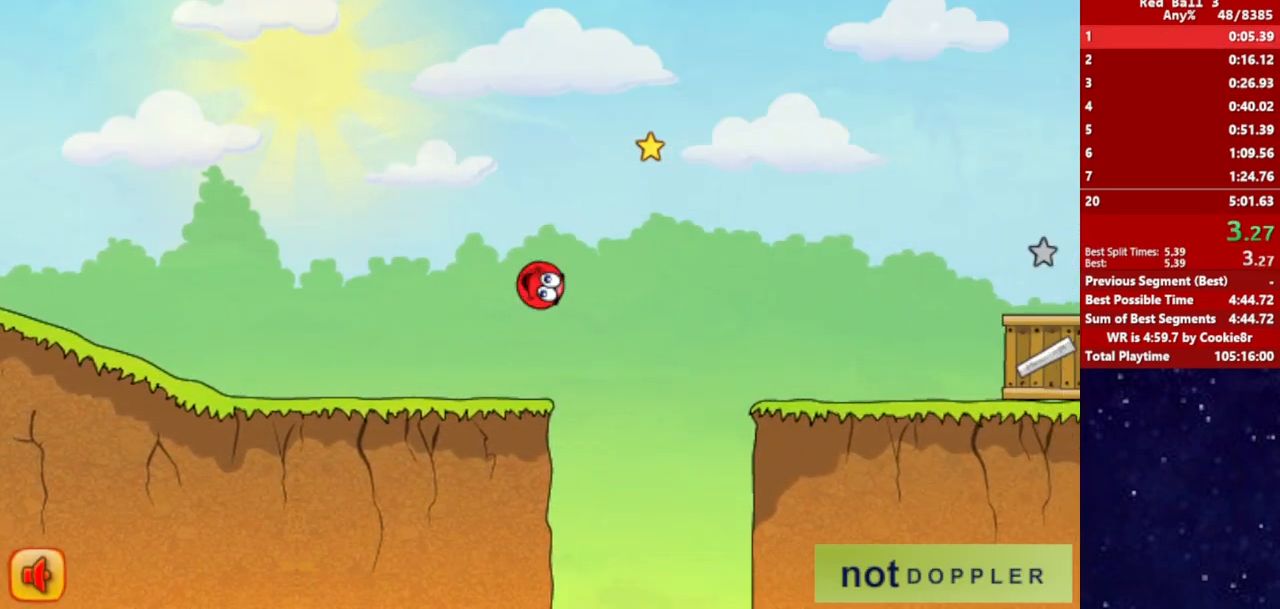
{"keys": ["right", "up"], "events": []}
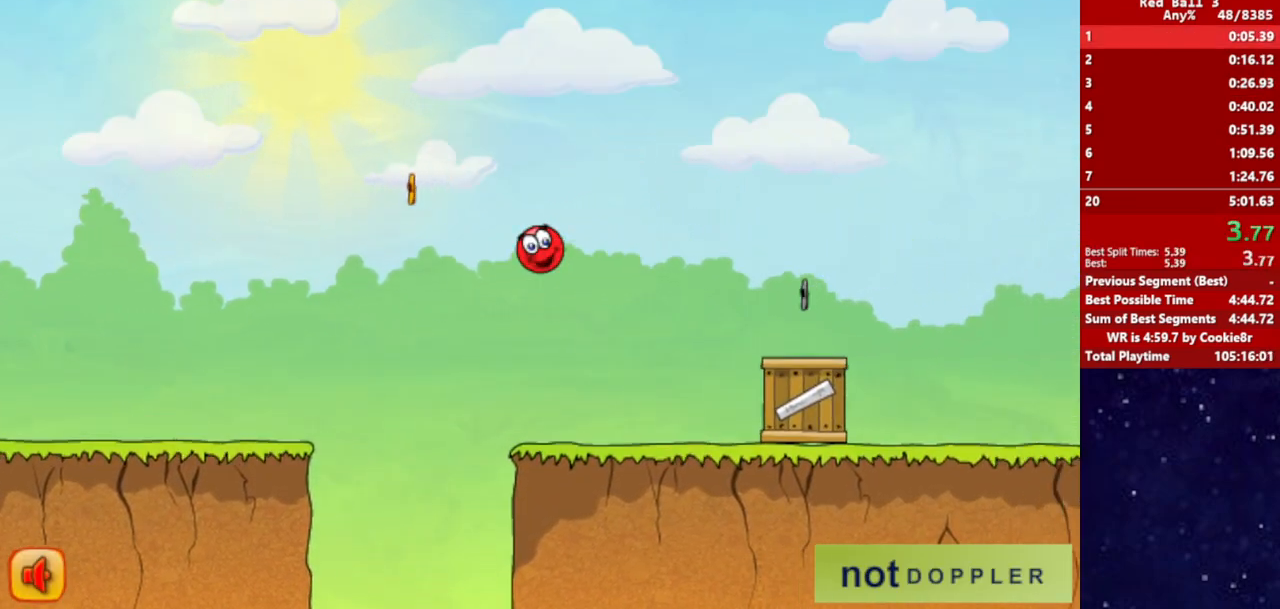
{"keys": ["right", "up"], "events": []}
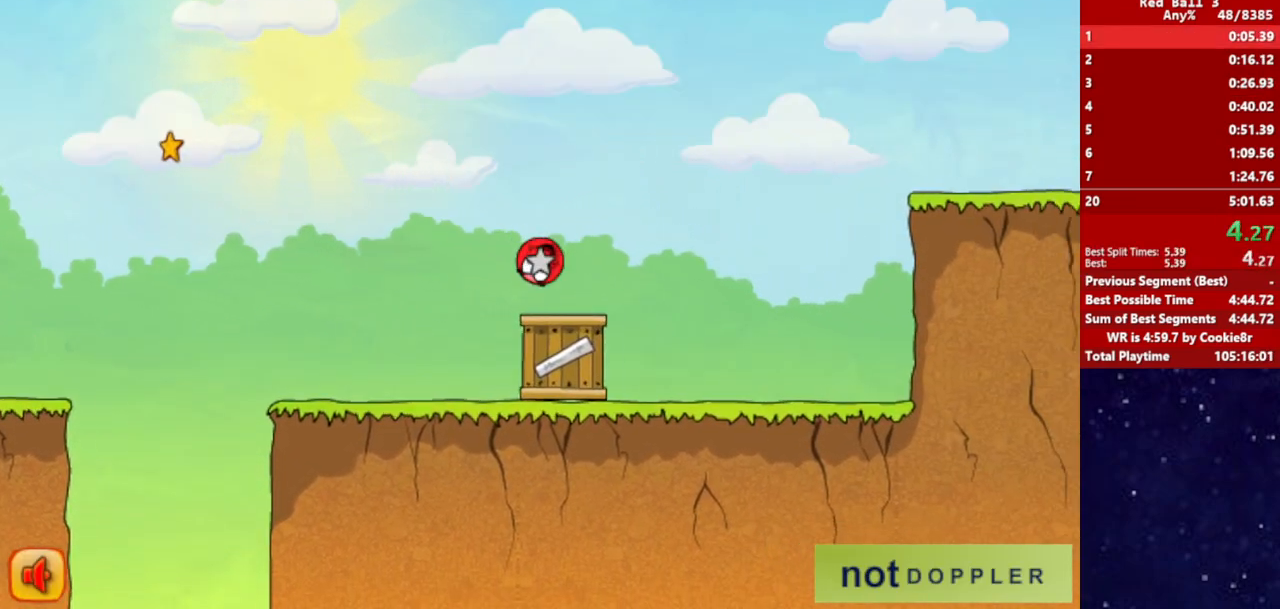
{"keys": ["right"], "events": [[467, "up", "up"]]}
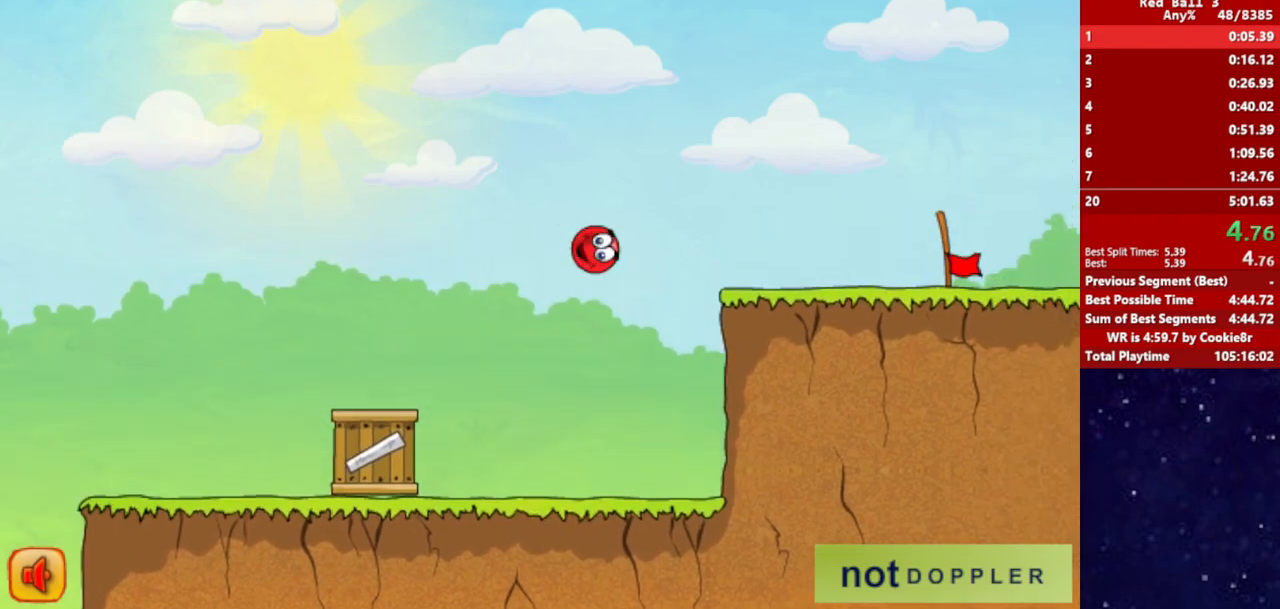
{"keys": ["right"], "events": []}
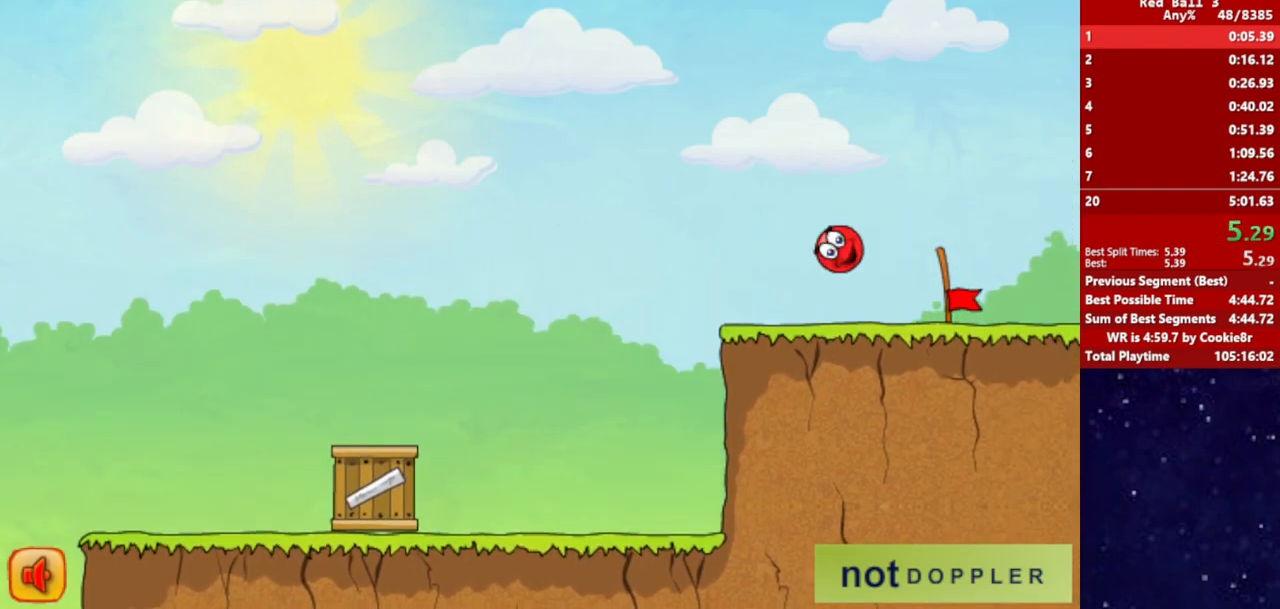
{"keys": ["right"], "events": []}
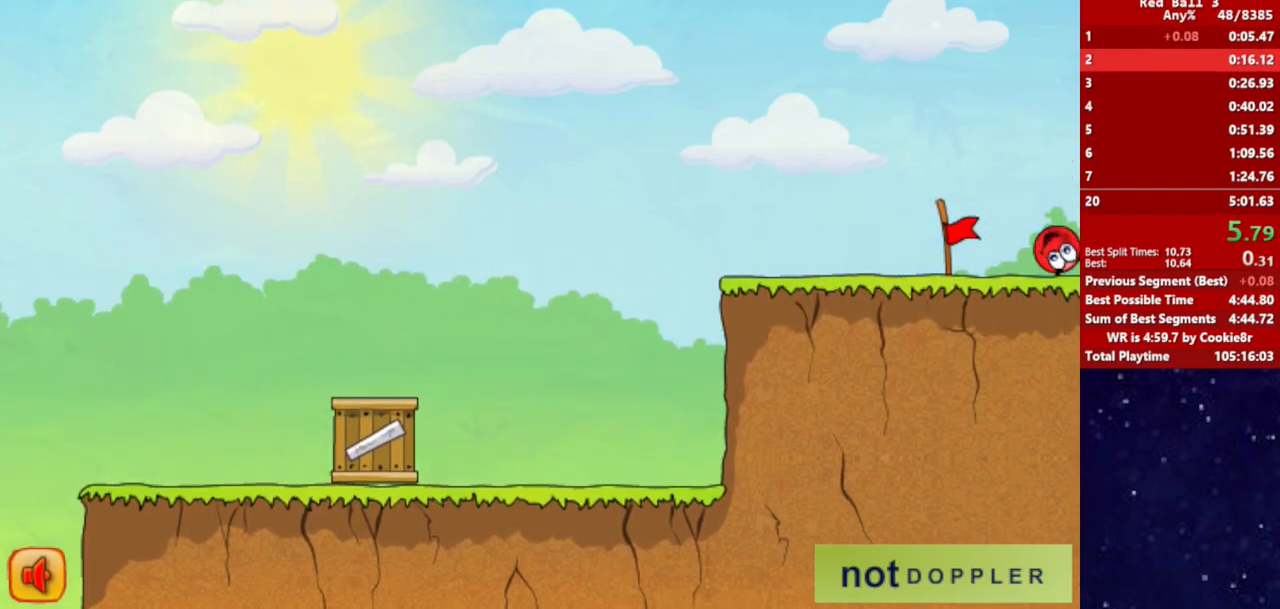
{"keys": ["right"], "events": [[100, "right", "up"], [183, "right", "down"]]}
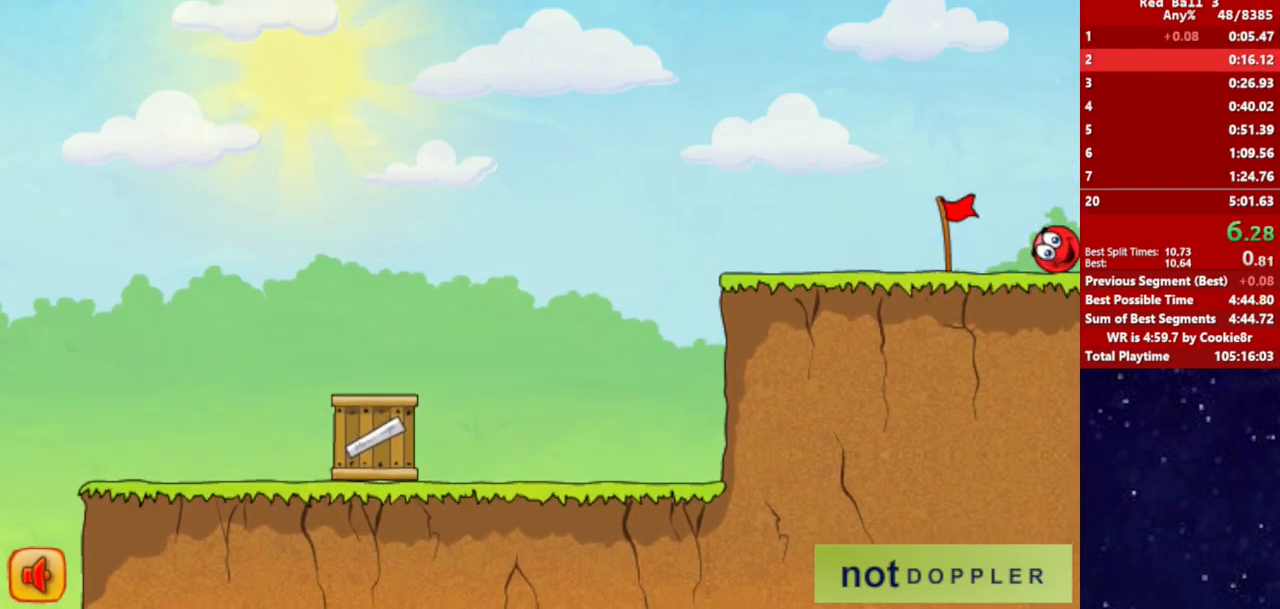
{"keys": ["right"], "events": []}
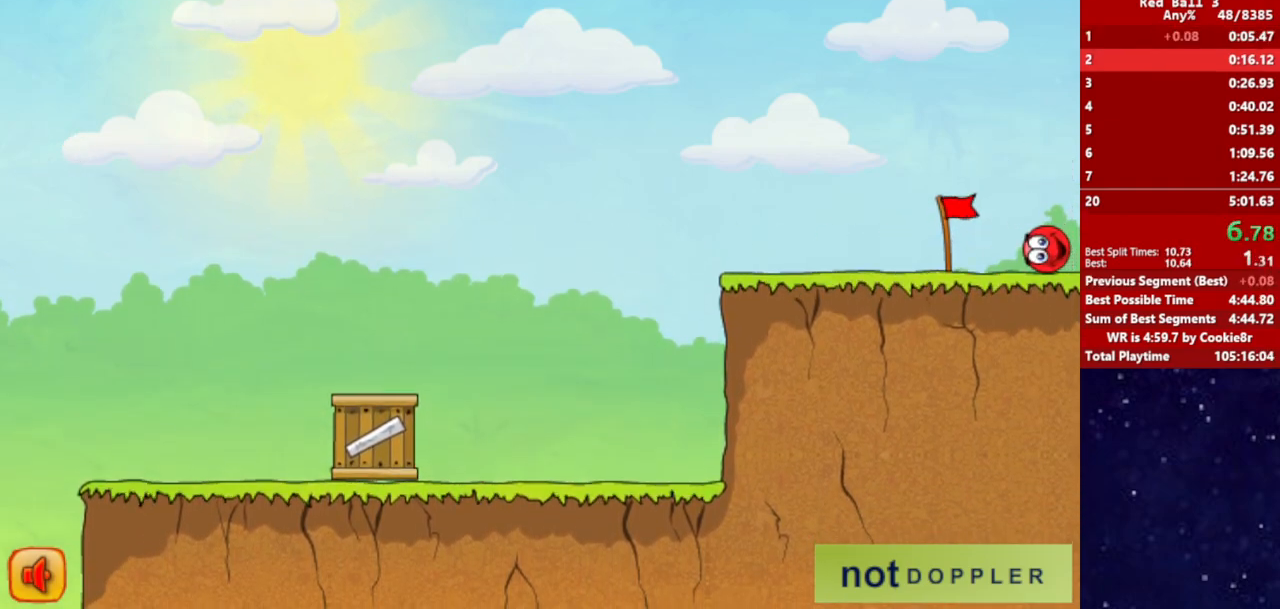
{"keys": ["right"], "events": []}
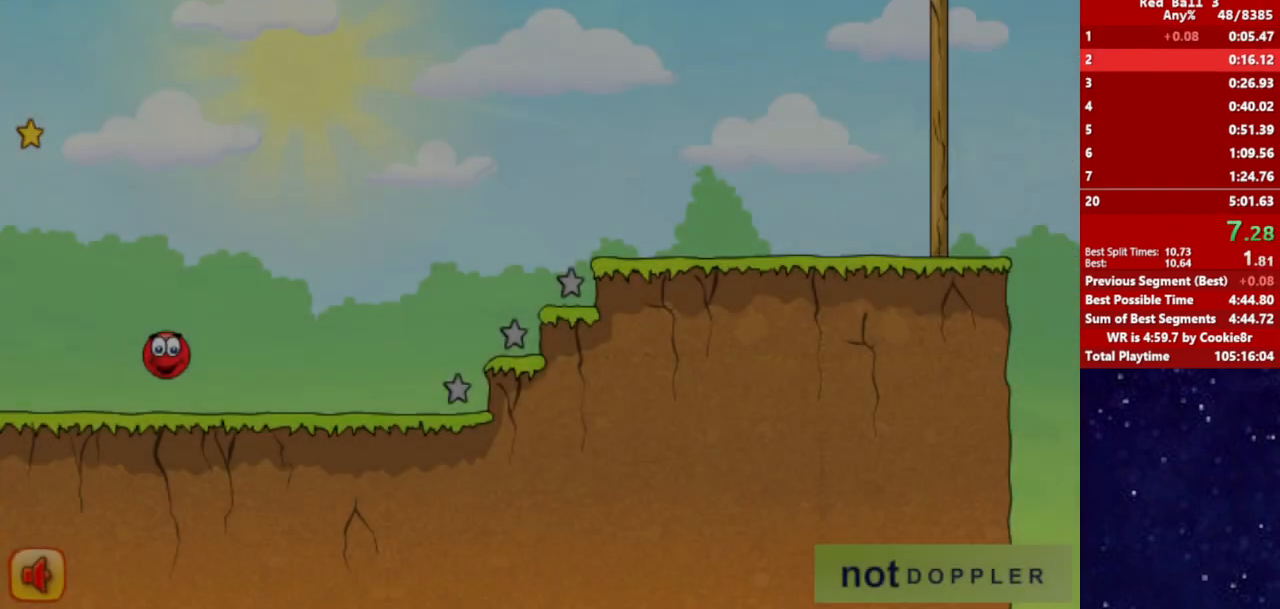
{"keys": ["right", "up"], "events": [[367, "up", "down"]]}
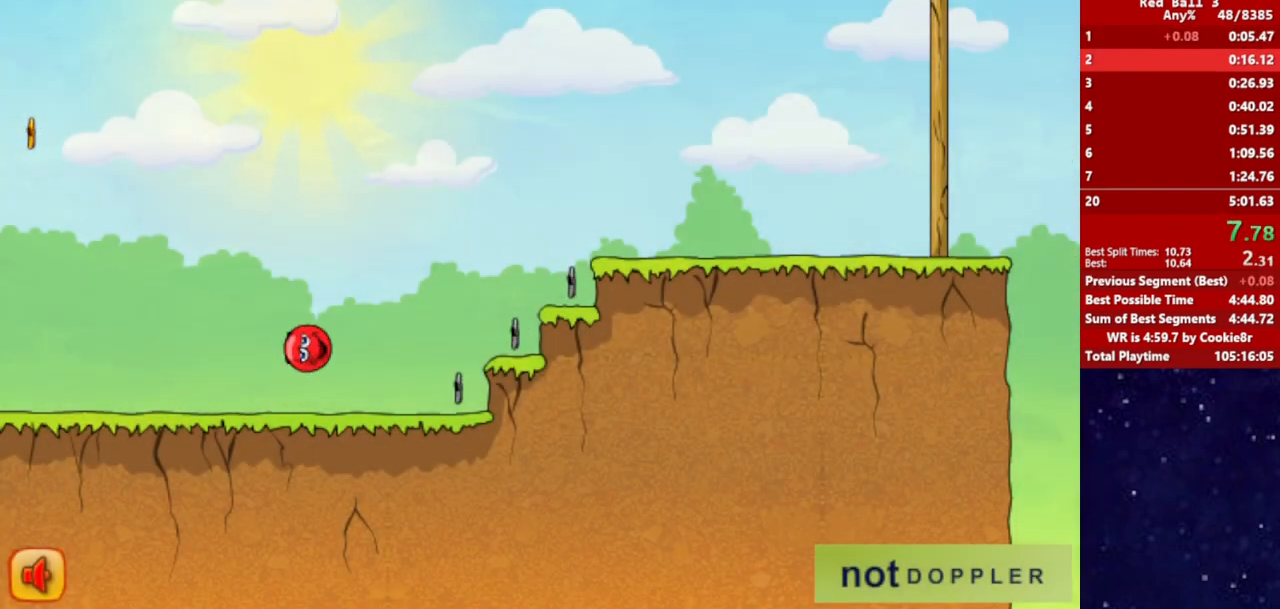
{"keys": ["right", "up"], "events": []}
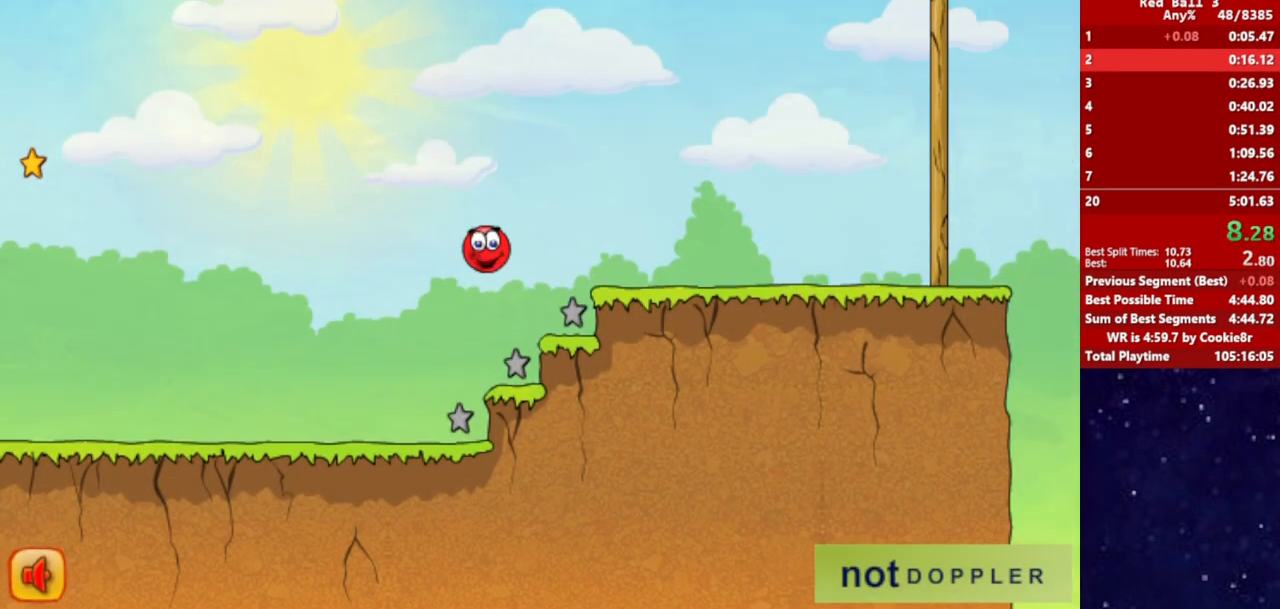
{"keys": ["right", "up"], "events": []}
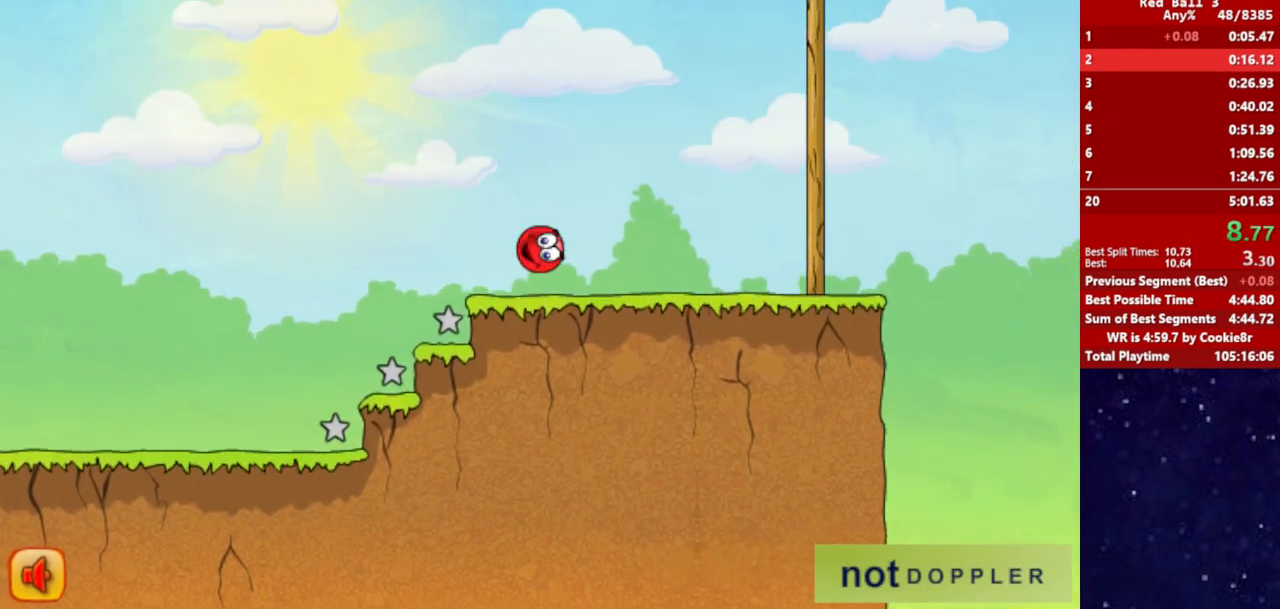
{"keys": ["right", "up"], "events": [[83, "up", "up"], [333, "up", "down"]]}
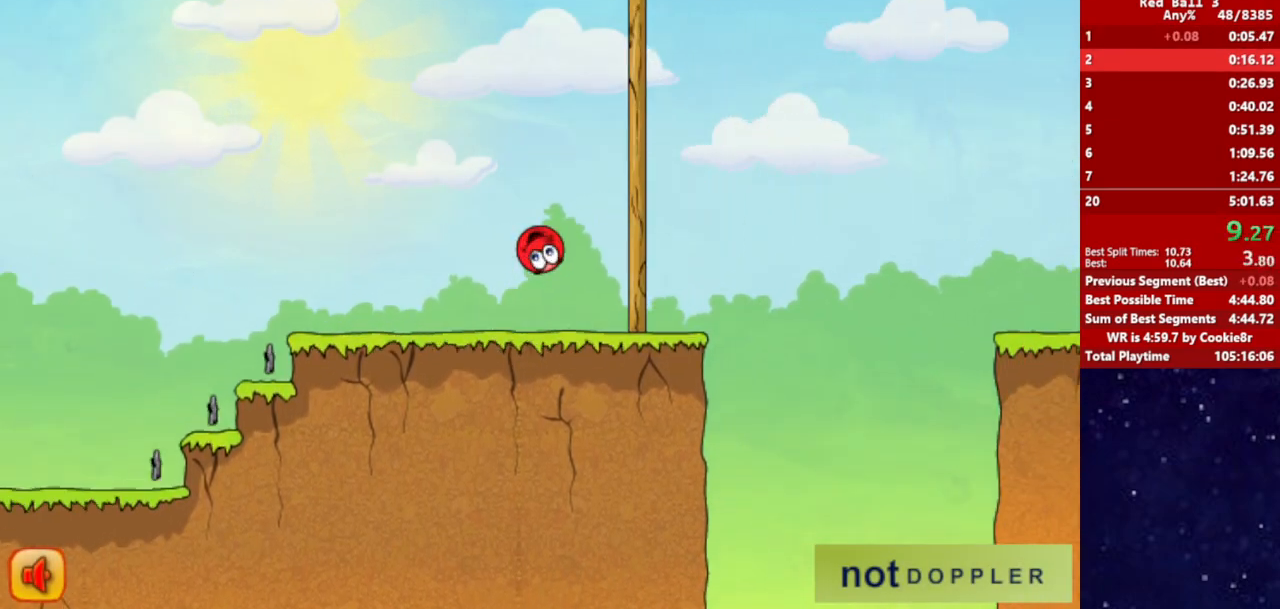
{"keys": ["right", "up"], "events": []}
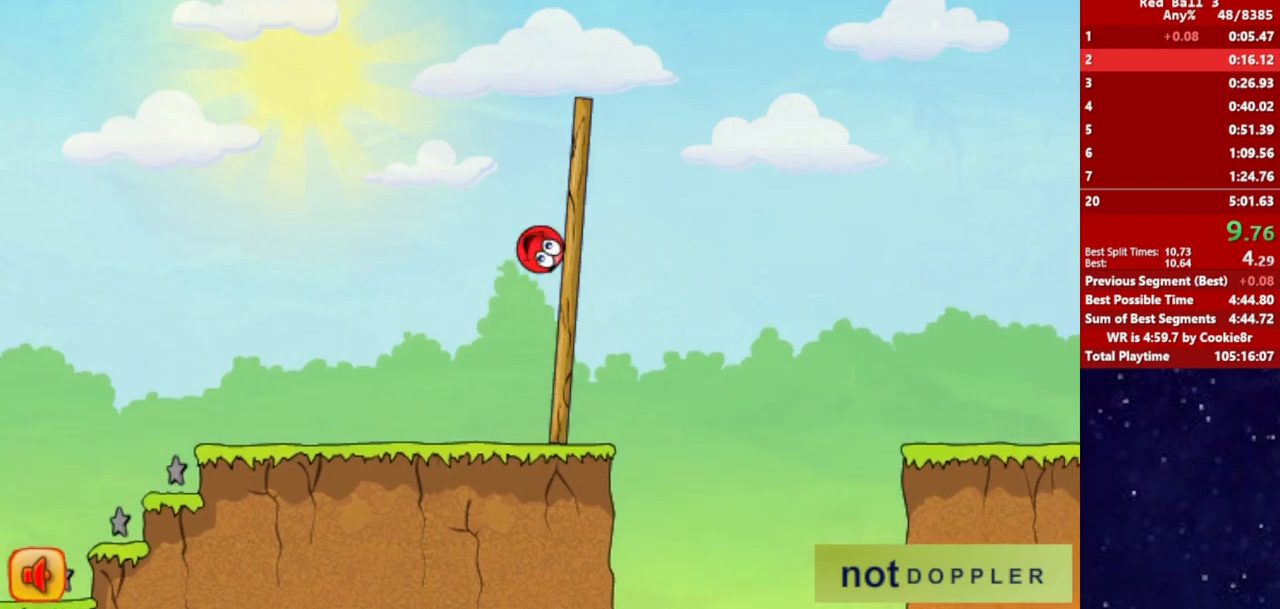
{"keys": ["right", "up"], "events": []}